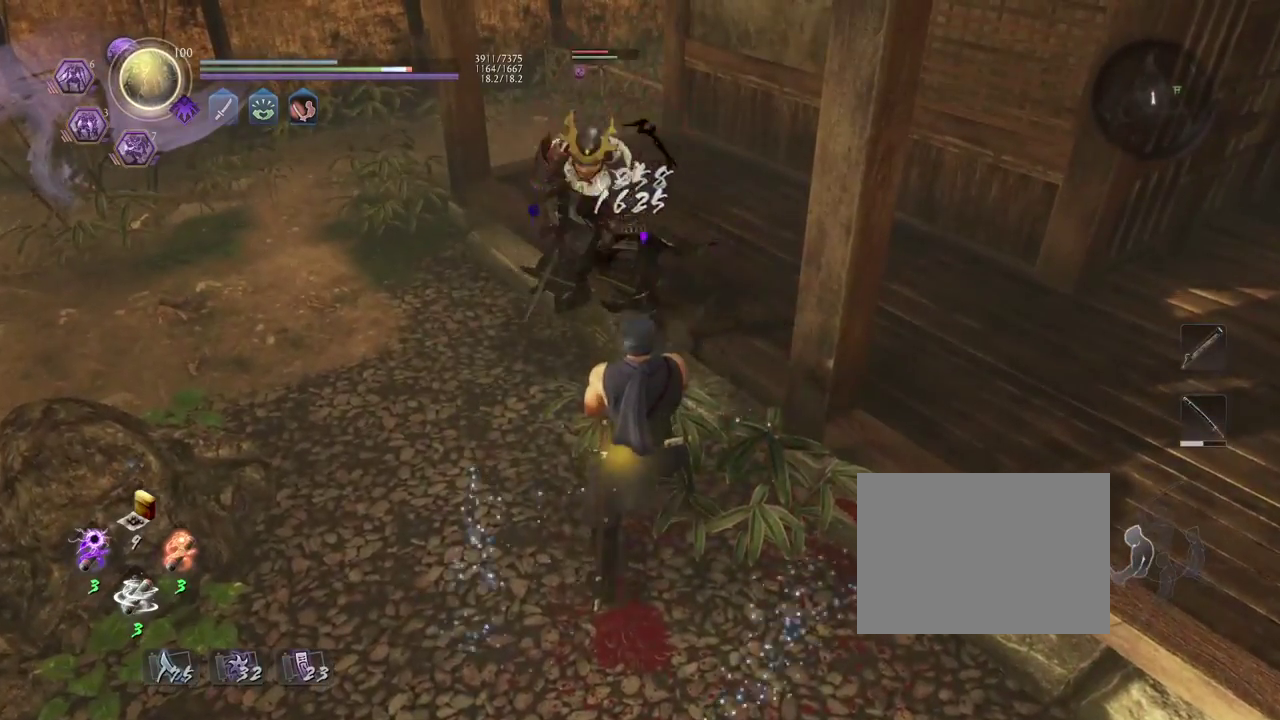
Gameplay with a controller (PlayStation layout); each line is a JSON object with the inputs held at the frame after it (dt_ms = milliseconds from this image to that frame). "events" lists button and stick changes between this image and that frame as [ms after this image, input, new state], when the widget could be followed in between.
{"dt_ms": 800, "buttons": [], "left_stick": "down", "right_stick": "center", "events": [[133, "R1", "down"], [183, "SQUARE", "down"], [283, "SQUARE", "up"], [317, "CROSS", "down"], [400, "R1", "up"], [417, "CROSS", "up"], [533, "L1", "down"], [567, "left_stick", "down"], [667, "CROSS", "down"], [733, "L1", "up"], [767, "CROSS", "up"]]}
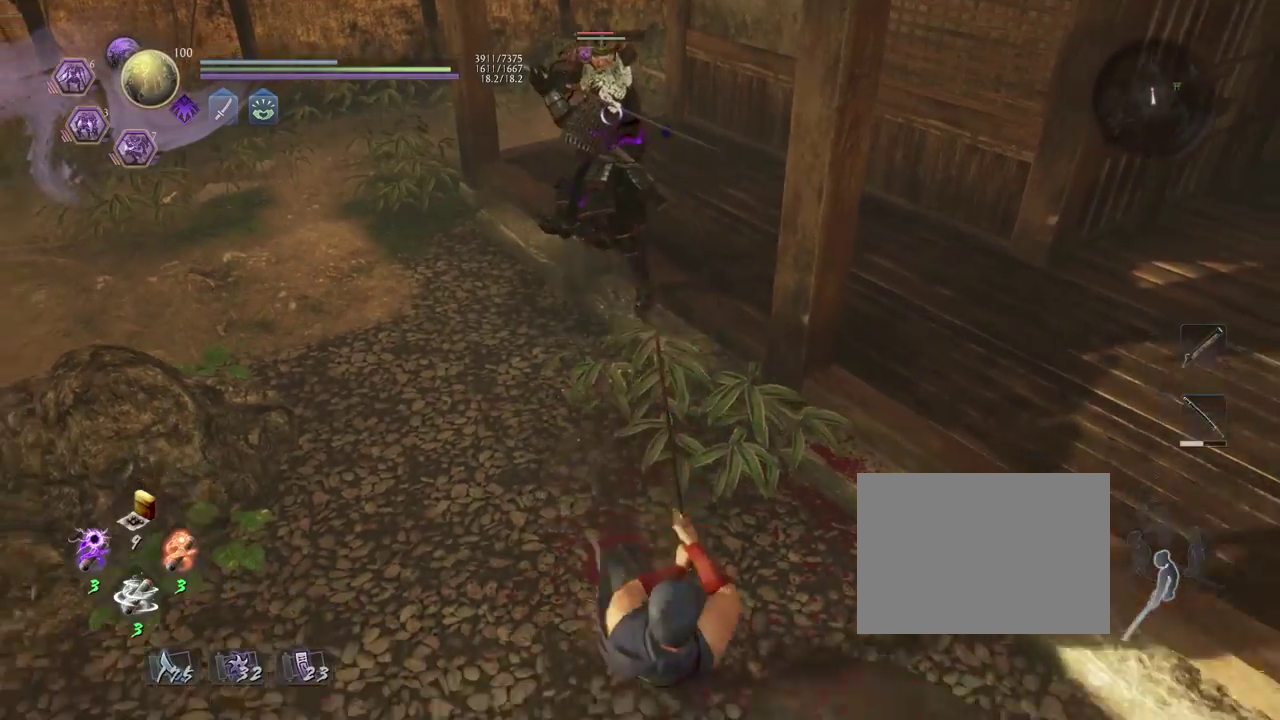
{"dt_ms": 400, "buttons": [], "left_stick": "down", "right_stick": "center", "events": []}
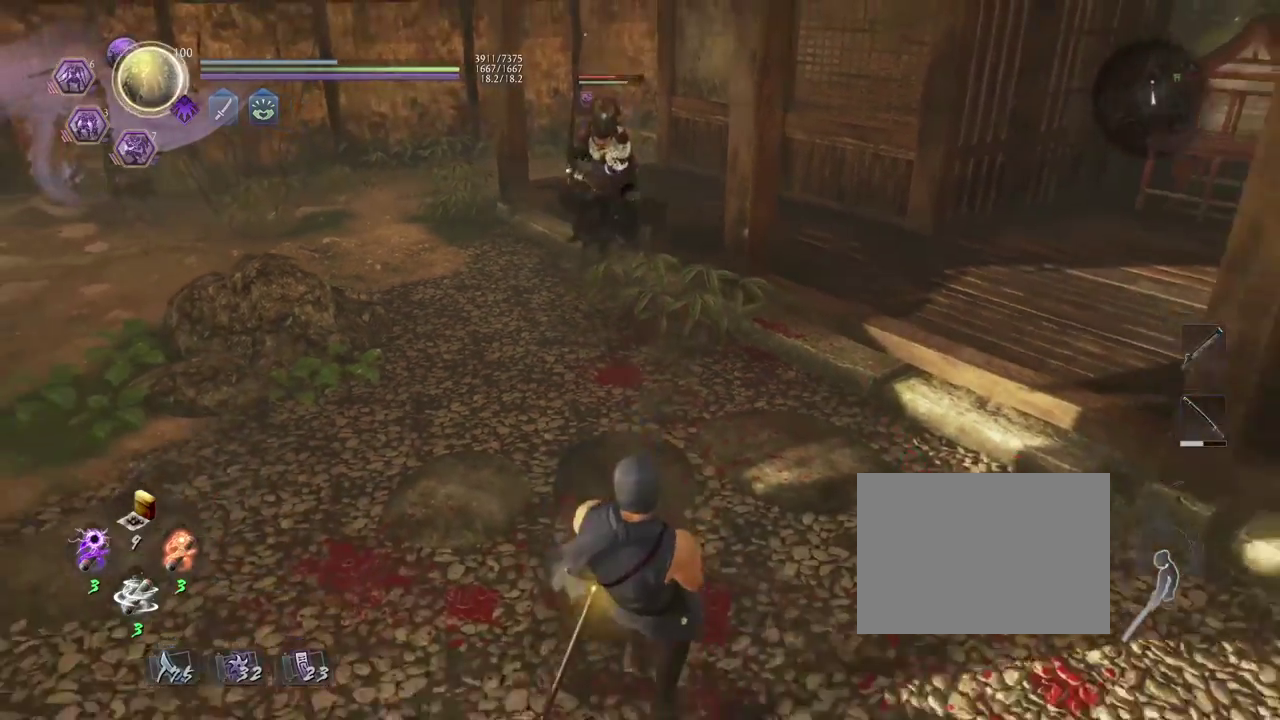
{"dt_ms": 400, "buttons": [], "left_stick": "up-left", "right_stick": "center", "events": [[300, "left_stick", "down-left"], [350, "left_stick", "left"], [400, "left_stick", "up-left"]]}
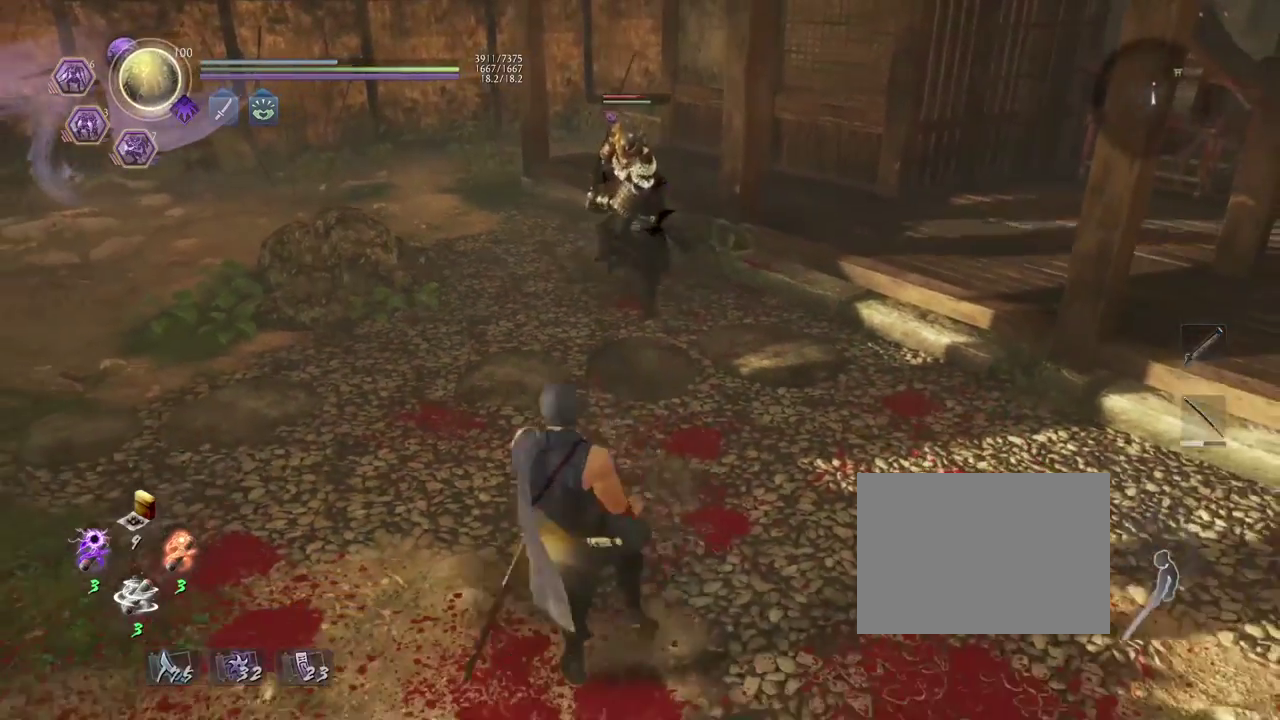
{"dt_ms": 700, "buttons": [], "left_stick": "center", "right_stick": "center", "events": [[50, "left_stick", "up"], [233, "left_stick", "up-right"], [300, "left_stick", "center"], [333, "R1", "down"], [350, "SQUARE", "down"], [483, "R1", "up"], [483, "SQUARE", "up"]]}
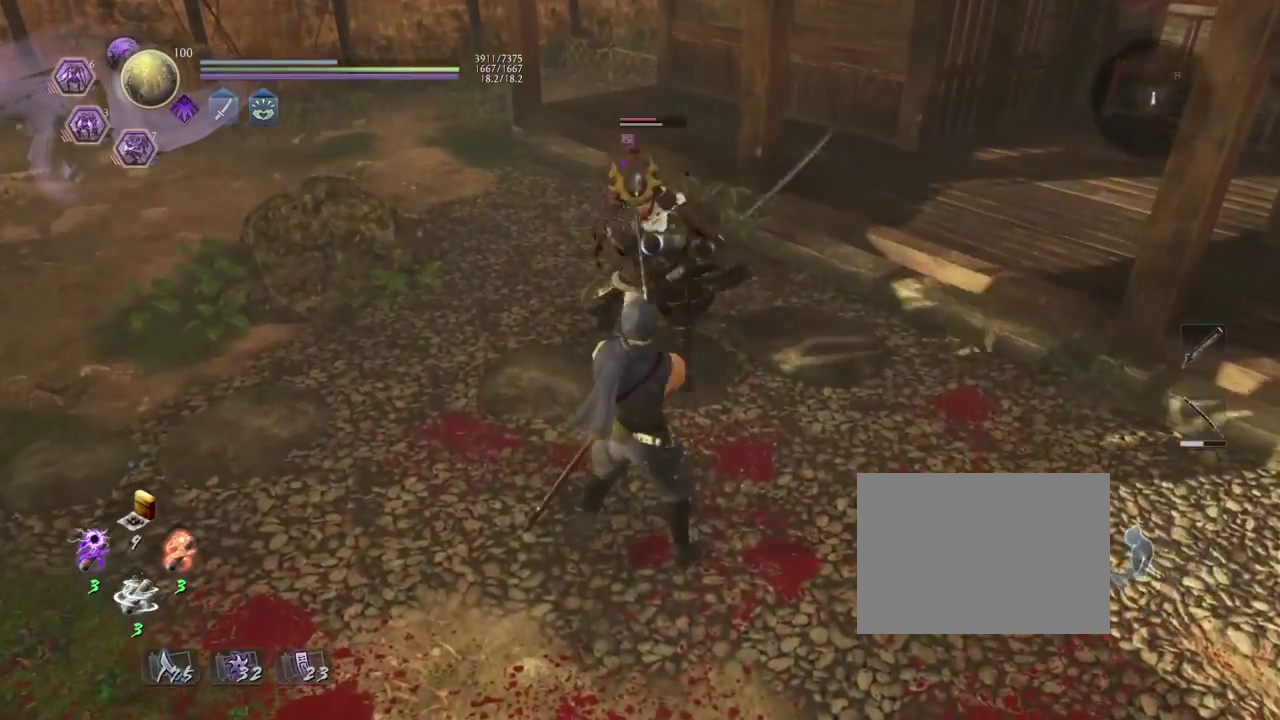
{"dt_ms": 400, "buttons": ["CROSS", "L1"], "left_stick": "down", "right_stick": "center", "events": [[67, "L1", "down"], [333, "left_stick", "down"], [400, "CROSS", "down"]]}
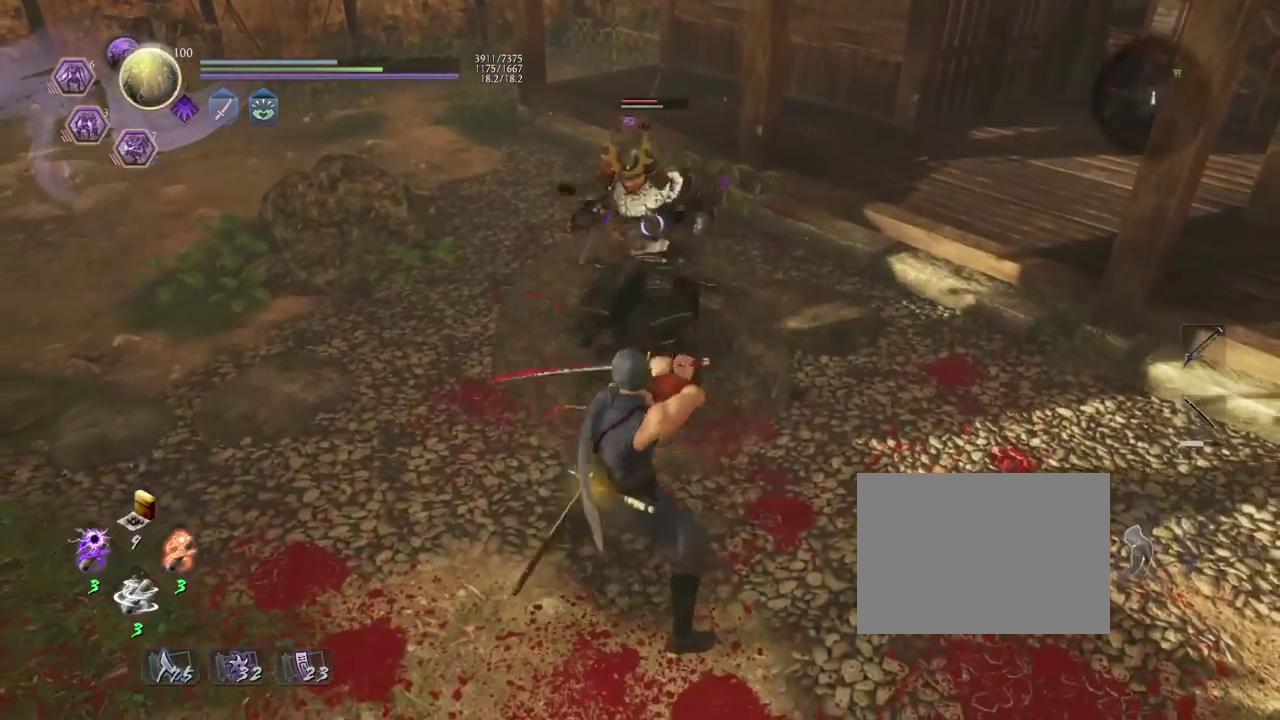
{"dt_ms": 400, "buttons": [], "left_stick": "down-right", "right_stick": "center", "events": [[133, "CROSS", "up"], [150, "L1", "up"], [383, "left_stick", "down-right"]]}
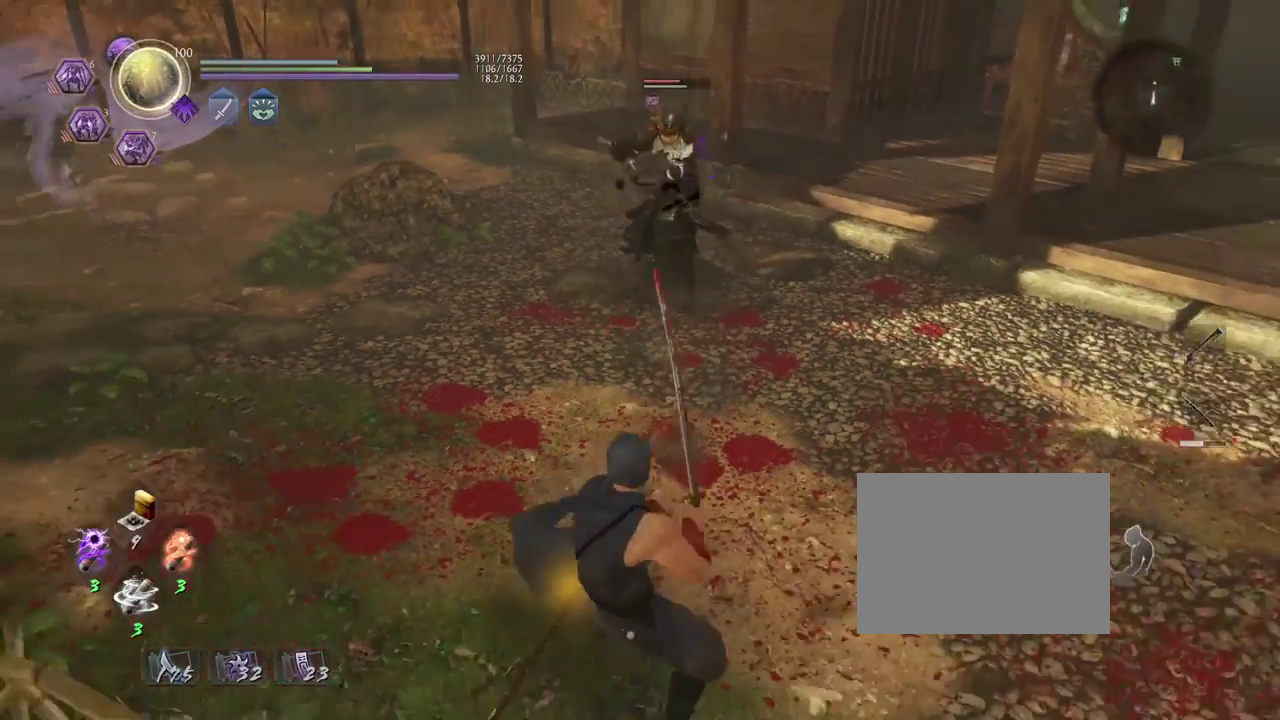
{"dt_ms": 700, "buttons": [], "left_stick": "up-right", "right_stick": "center", "events": [[50, "left_stick", "center"], [417, "left_stick", "up-right"]]}
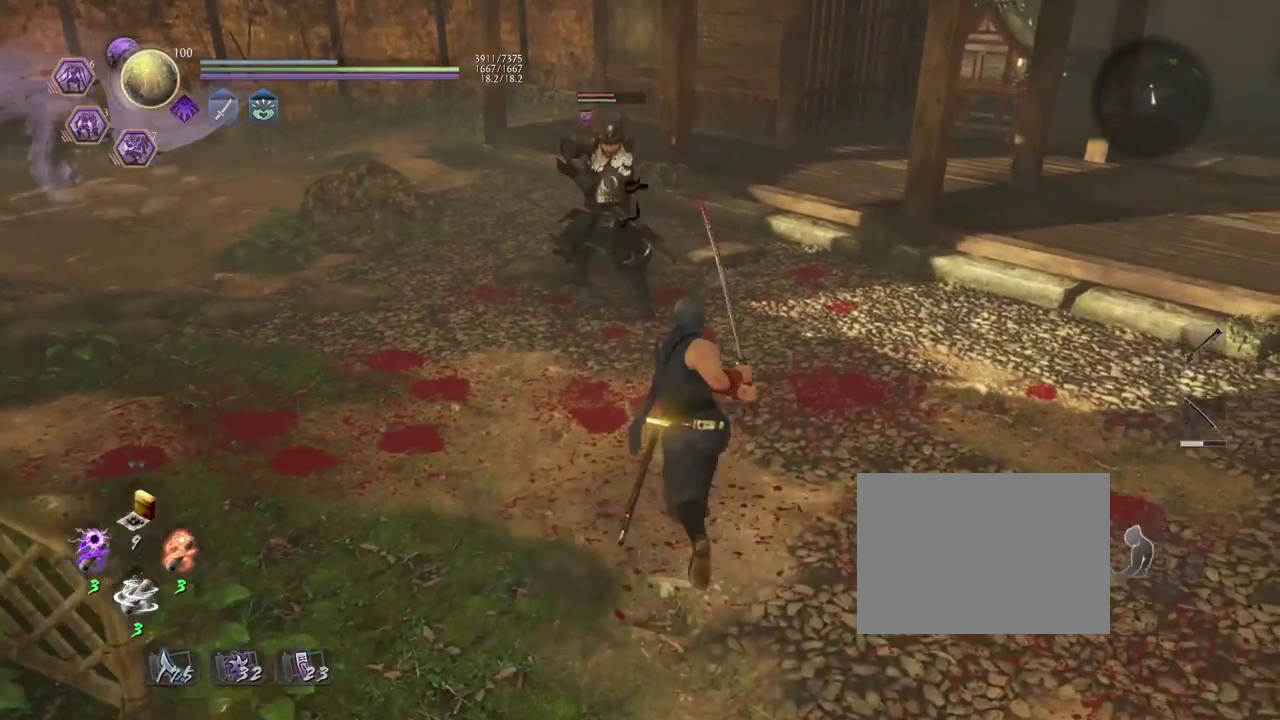
{"dt_ms": 400, "buttons": ["L1"], "left_stick": "down-right", "right_stick": "center", "events": [[83, "left_stick", "center"], [150, "R1", "down"], [200, "CROSS", "down"], [317, "R1", "up"], [333, "CROSS", "up"], [333, "L1", "down"], [383, "left_stick", "down-right"]]}
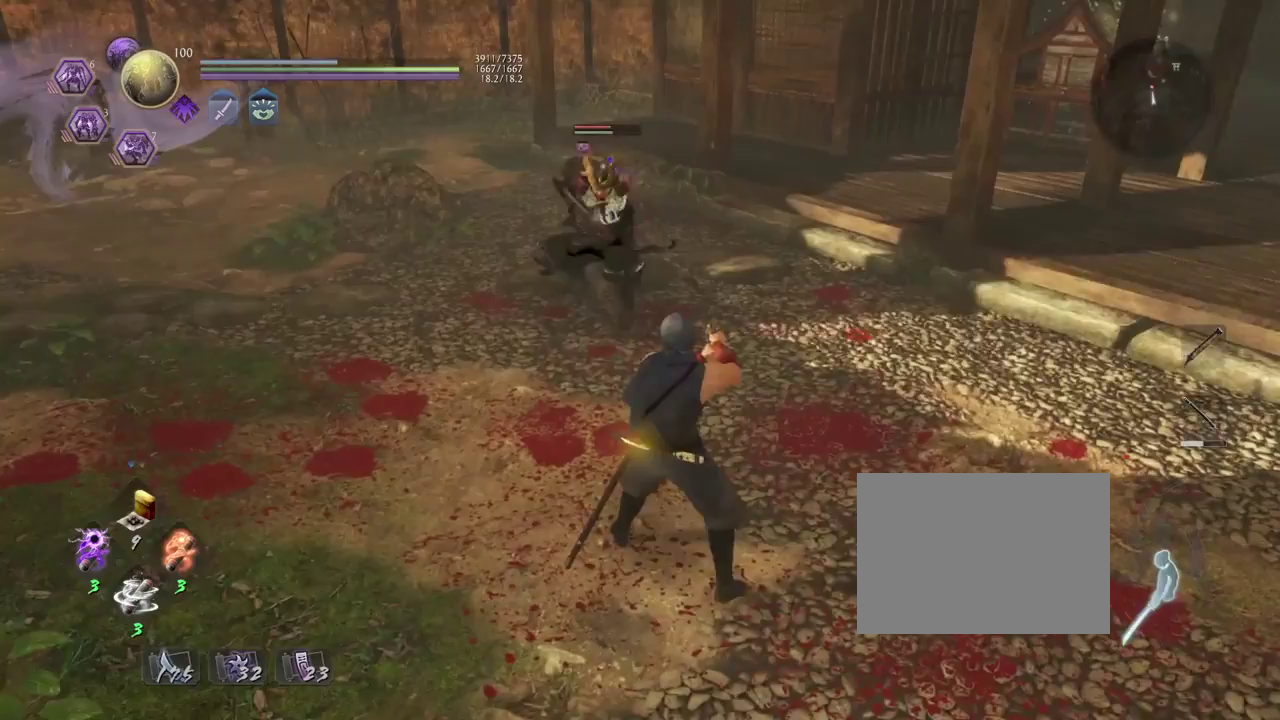
{"dt_ms": 400, "buttons": [], "left_stick": "down-right", "right_stick": "center", "events": [[67, "CROSS", "down"], [167, "L1", "up"], [200, "CROSS", "up"]]}
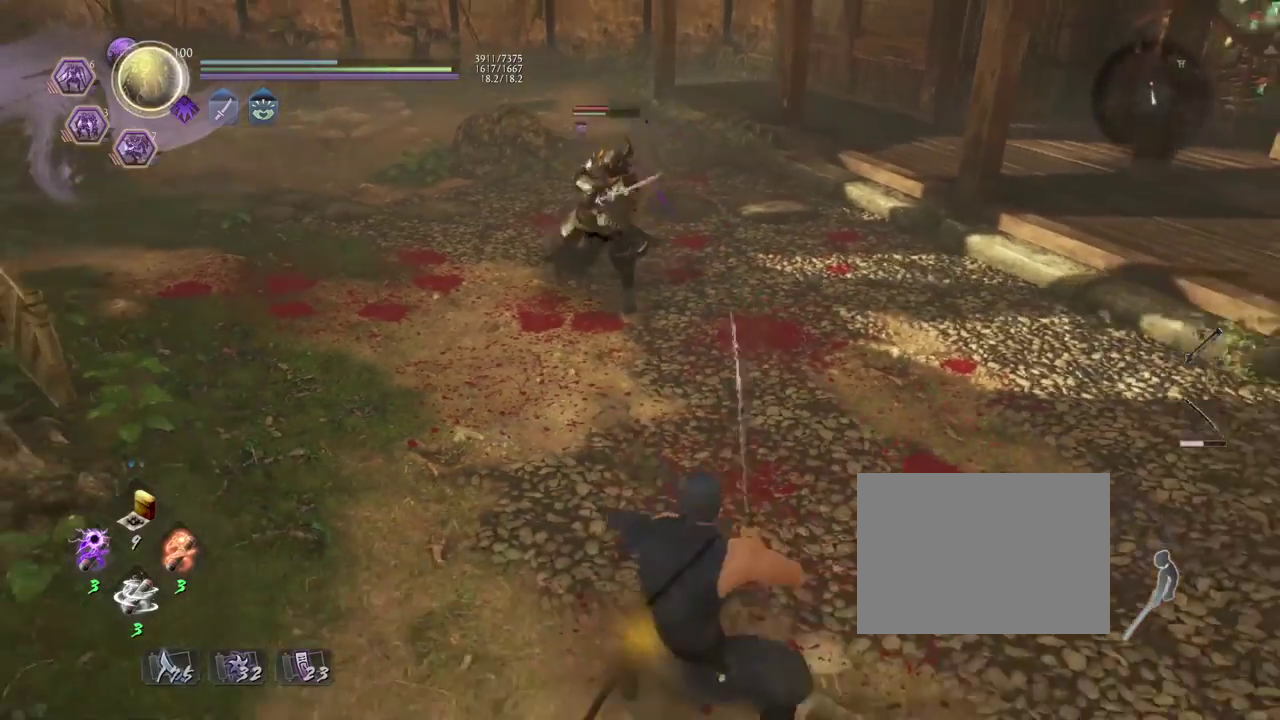
{"dt_ms": 700, "buttons": [], "left_stick": "center", "right_stick": "center", "events": [[50, "left_stick", "down"], [167, "left_stick", "up-right"], [267, "left_stick", "left"], [400, "left_stick", "up-left"], [483, "left_stick", "center"]]}
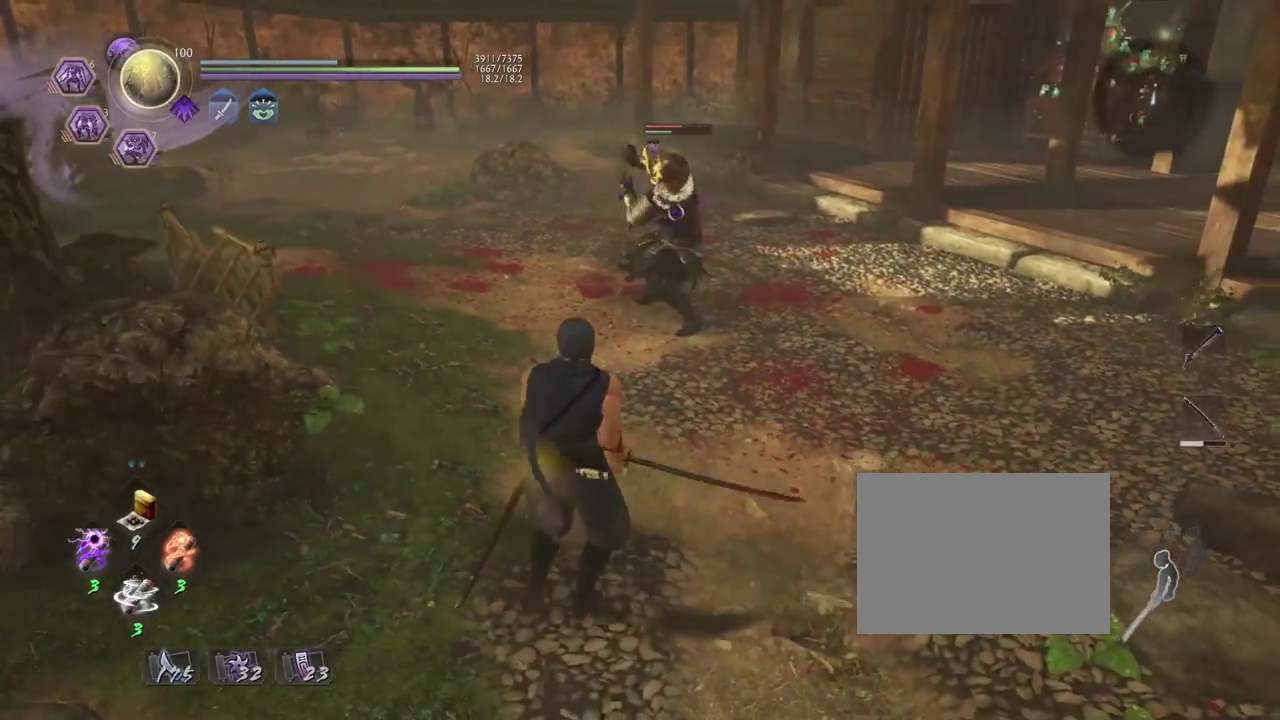
{"dt_ms": 400, "buttons": [], "left_stick": "center", "right_stick": "center", "events": []}
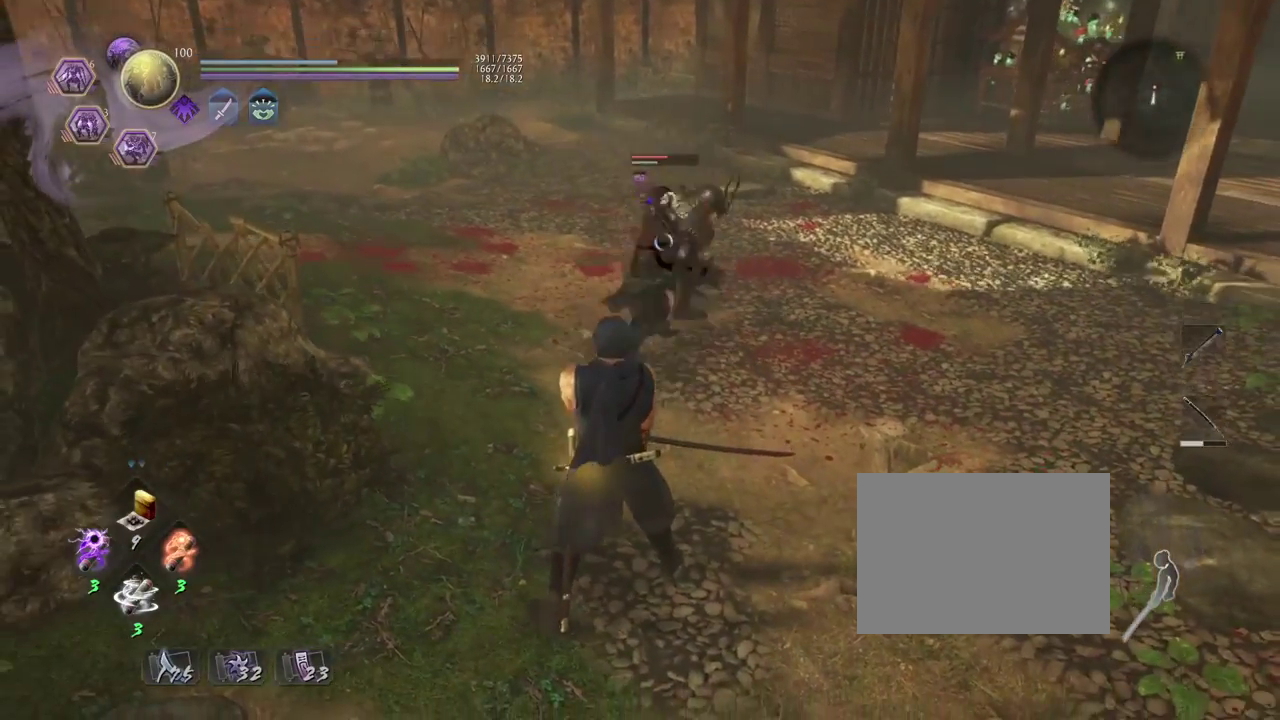
{"dt_ms": 400, "buttons": ["TRIANGLE"], "left_stick": "center", "right_stick": "center", "events": [[17, "SQUARE", "down"], [167, "SQUARE", "up"], [350, "TRIANGLE", "down"]]}
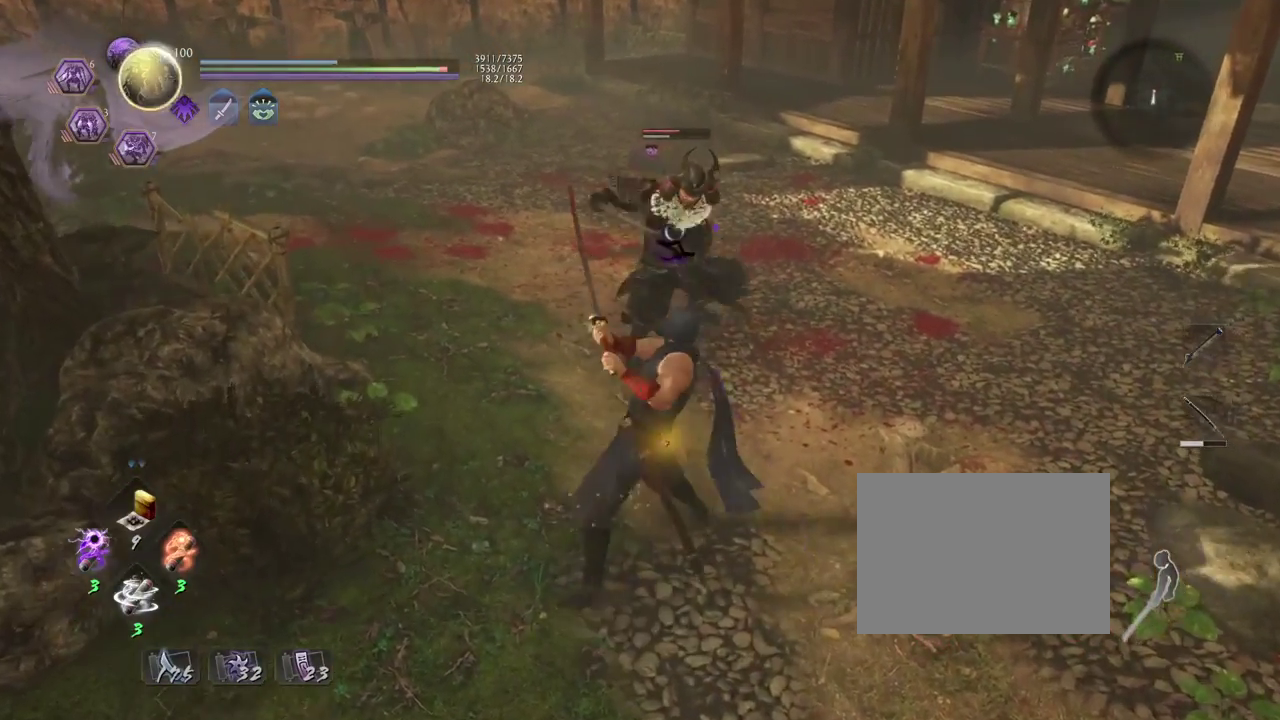
{"dt_ms": 700, "buttons": [], "left_stick": "center", "right_stick": "center", "events": [[83, "TRIANGLE", "up"], [167, "TRIANGLE", "down"], [317, "TRIANGLE", "up"]]}
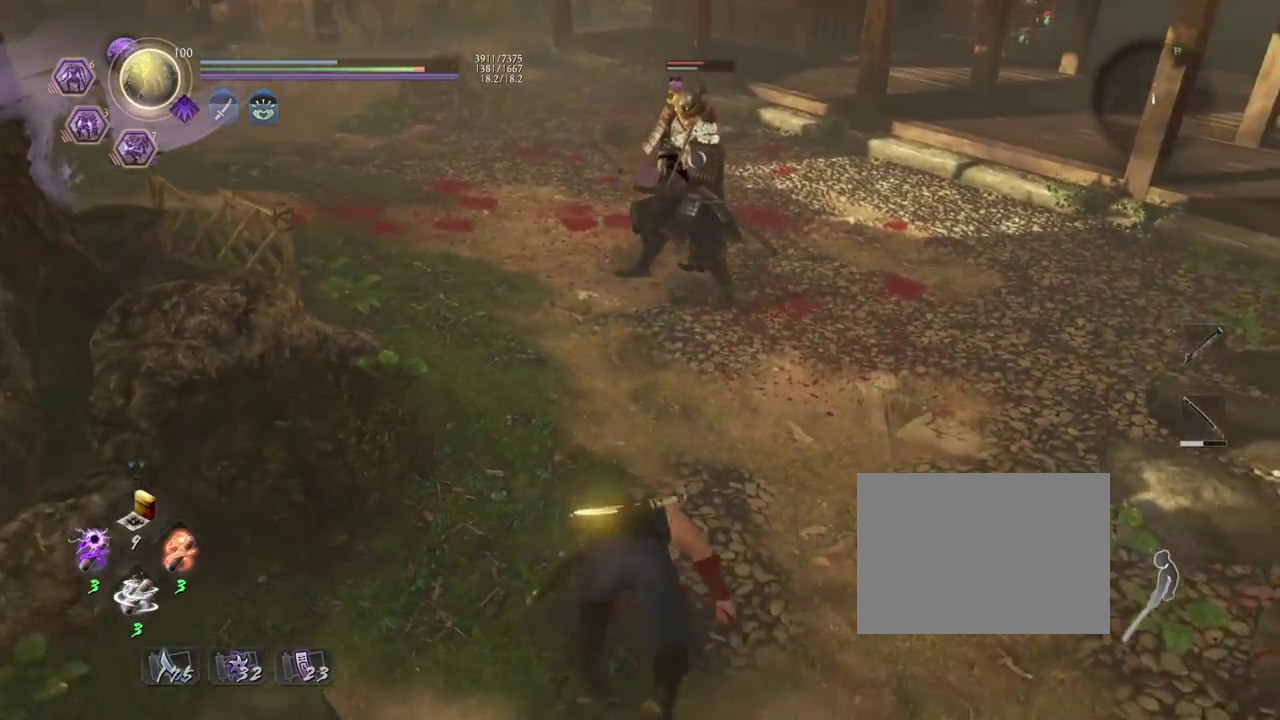
{"dt_ms": 400, "buttons": [], "left_stick": "center", "right_stick": "center", "events": []}
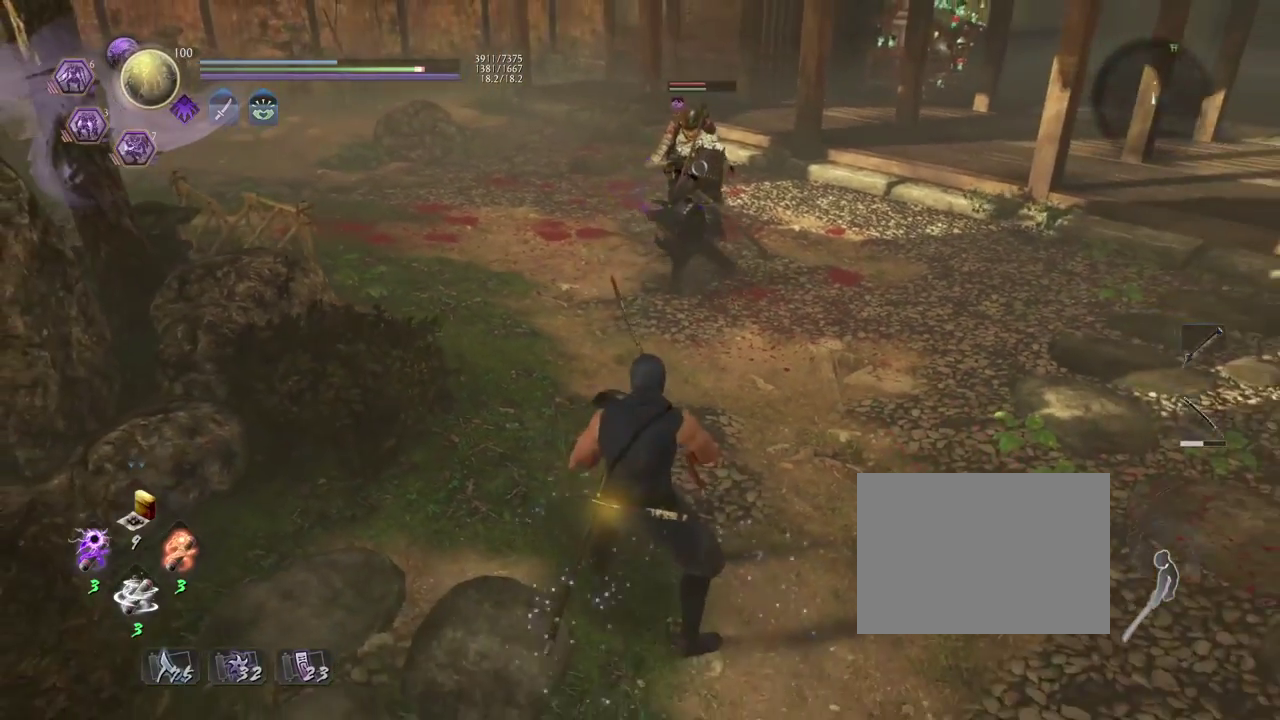
{"dt_ms": 400, "buttons": ["R1"], "left_stick": "center", "right_stick": "center", "events": [[333, "R1", "down"]]}
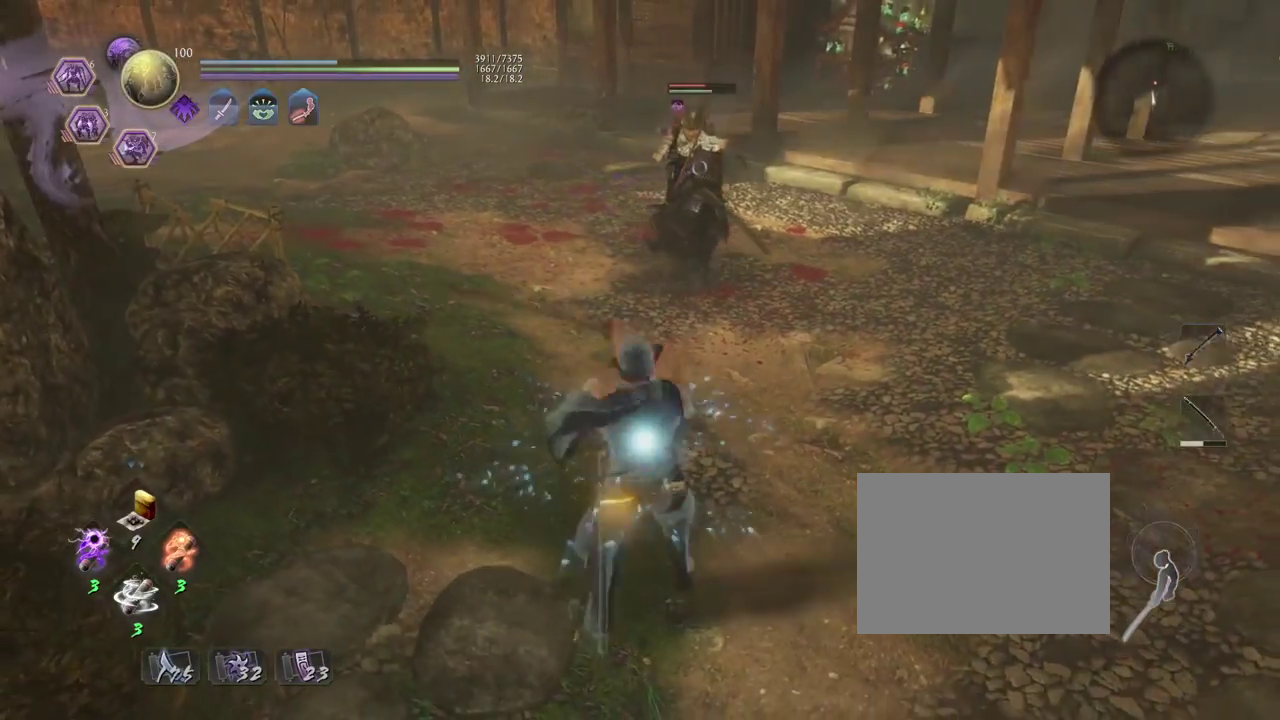
{"dt_ms": 700, "buttons": [], "left_stick": "center", "right_stick": "center", "events": [[100, "R1", "up"], [317, "TRIANGLE", "down"], [467, "TRIANGLE", "up"]]}
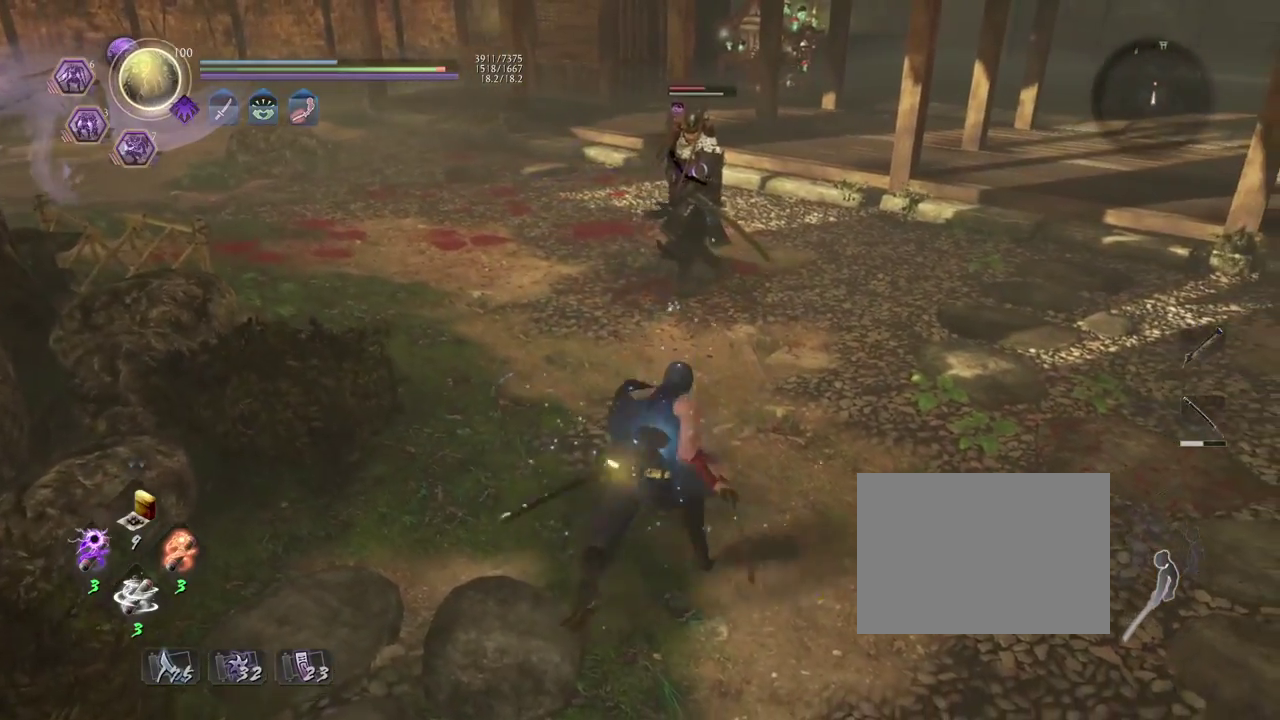
{"dt_ms": 400, "buttons": [], "left_stick": "center", "right_stick": "center", "events": [[117, "TRIANGLE", "down"], [250, "TRIANGLE", "up"]]}
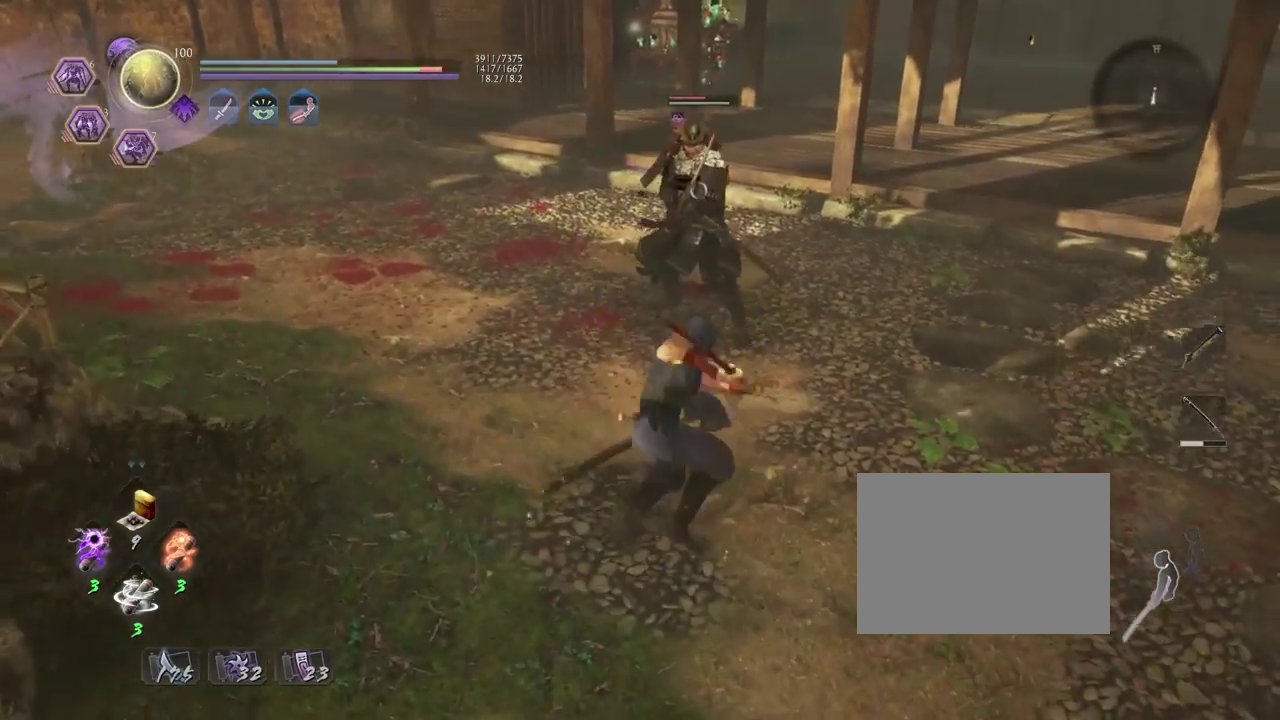
{"dt_ms": 400, "buttons": [], "left_stick": "center", "right_stick": "center", "events": [[267, "SQUARE", "down"], [383, "SQUARE", "up"]]}
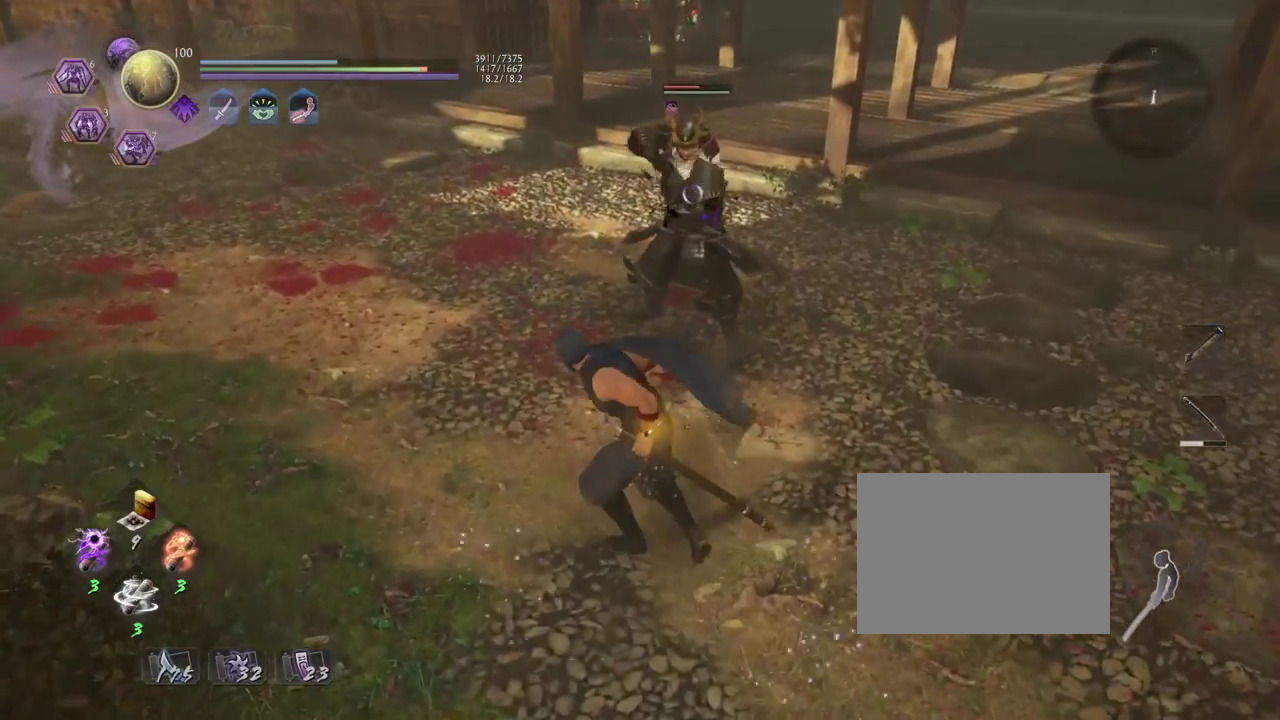
{"dt_ms": 700, "buttons": ["TRIANGLE"], "left_stick": "center", "right_stick": "center", "events": [[633, "TRIANGLE", "down"]]}
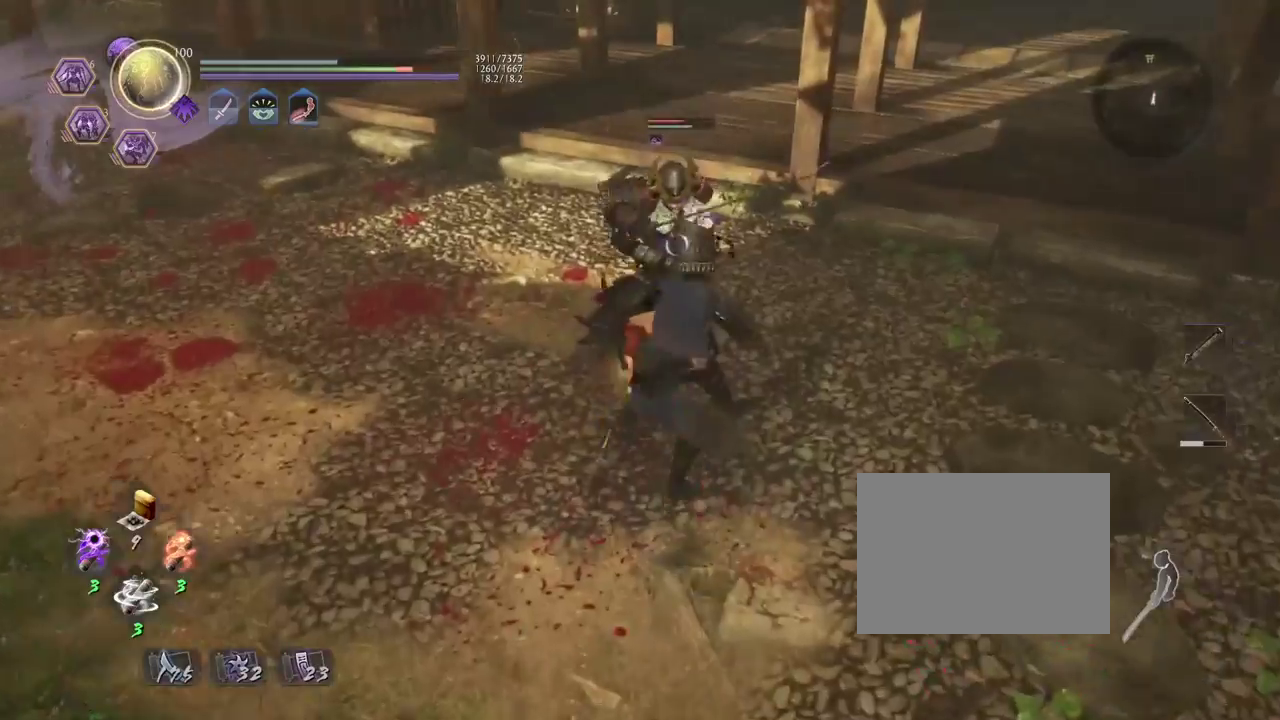
{"dt_ms": 400, "buttons": [], "left_stick": "center", "right_stick": "center", "events": [[33, "TRIANGLE", "up"], [150, "TRIANGLE", "down"], [233, "TRIANGLE", "up"], [333, "TRIANGLE", "down"], [400, "TRIANGLE", "up"]]}
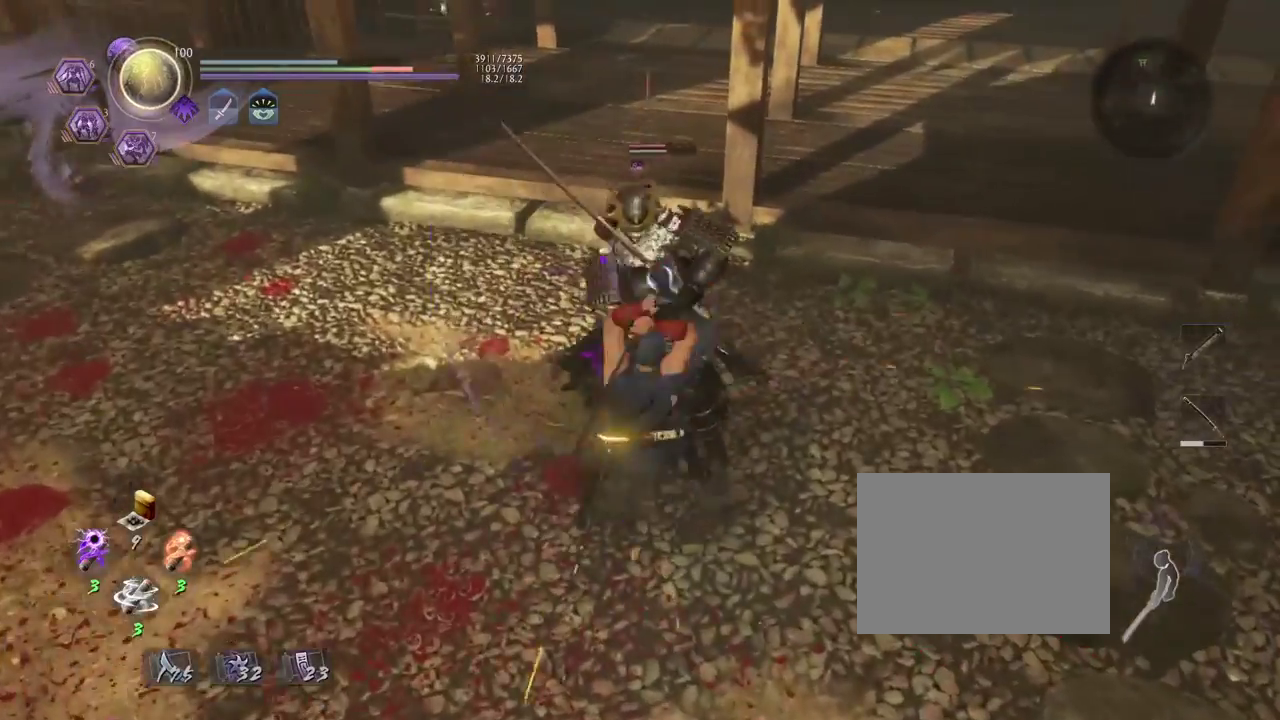
{"dt_ms": 400, "buttons": [], "left_stick": "center", "right_stick": "center", "events": []}
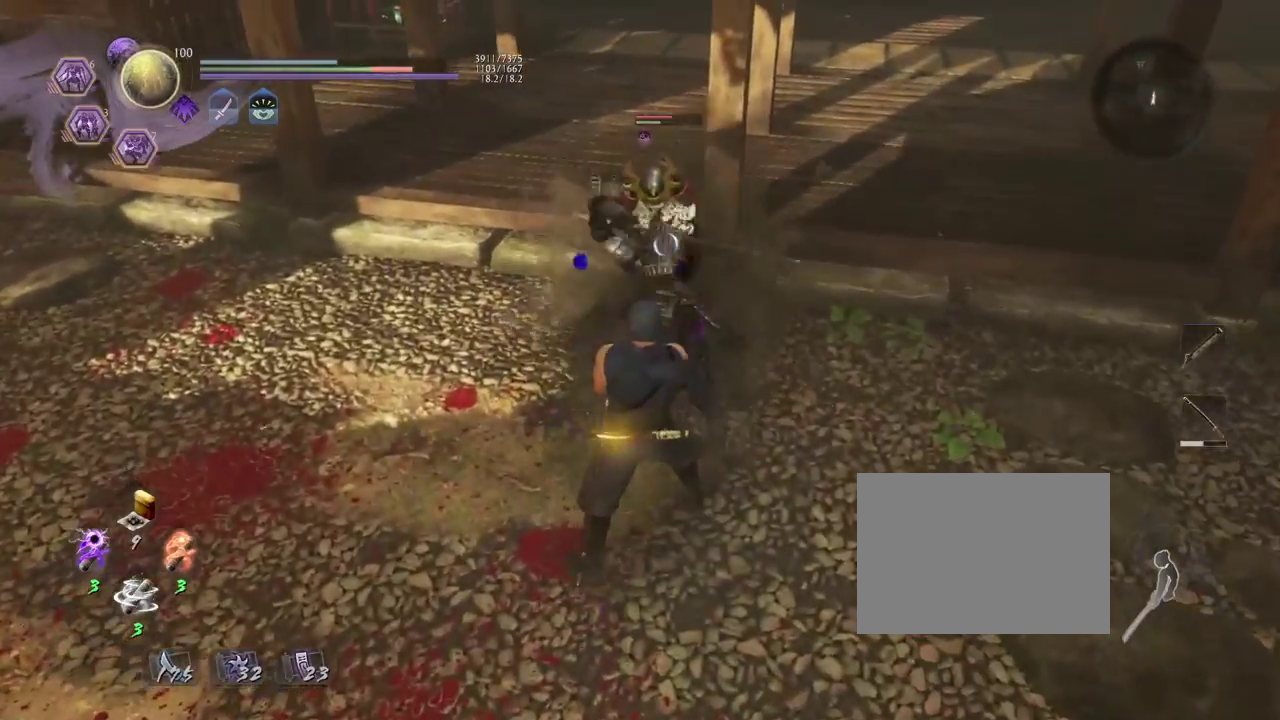
{"dt_ms": 800, "buttons": ["TRIANGLE", "R1"], "left_stick": "center", "right_stick": "center", "events": [[750, "R1", "down"], [800, "TRIANGLE", "down"]]}
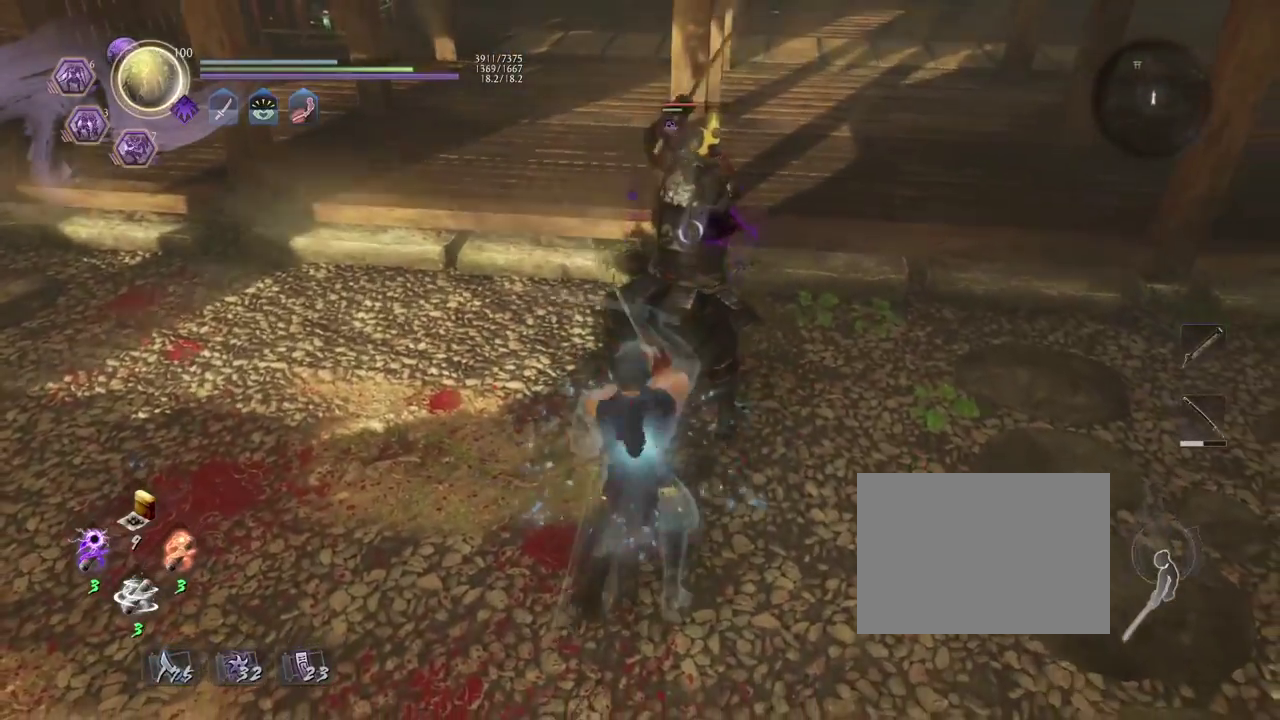
{"dt_ms": 300, "buttons": ["L1"], "left_stick": "left", "right_stick": "center", "events": [[100, "TRIANGLE", "up"], [133, "CROSS", "down"], [250, "L1", "down"], [250, "R1", "up"], [283, "CROSS", "up"], [283, "left_stick", "left"]]}
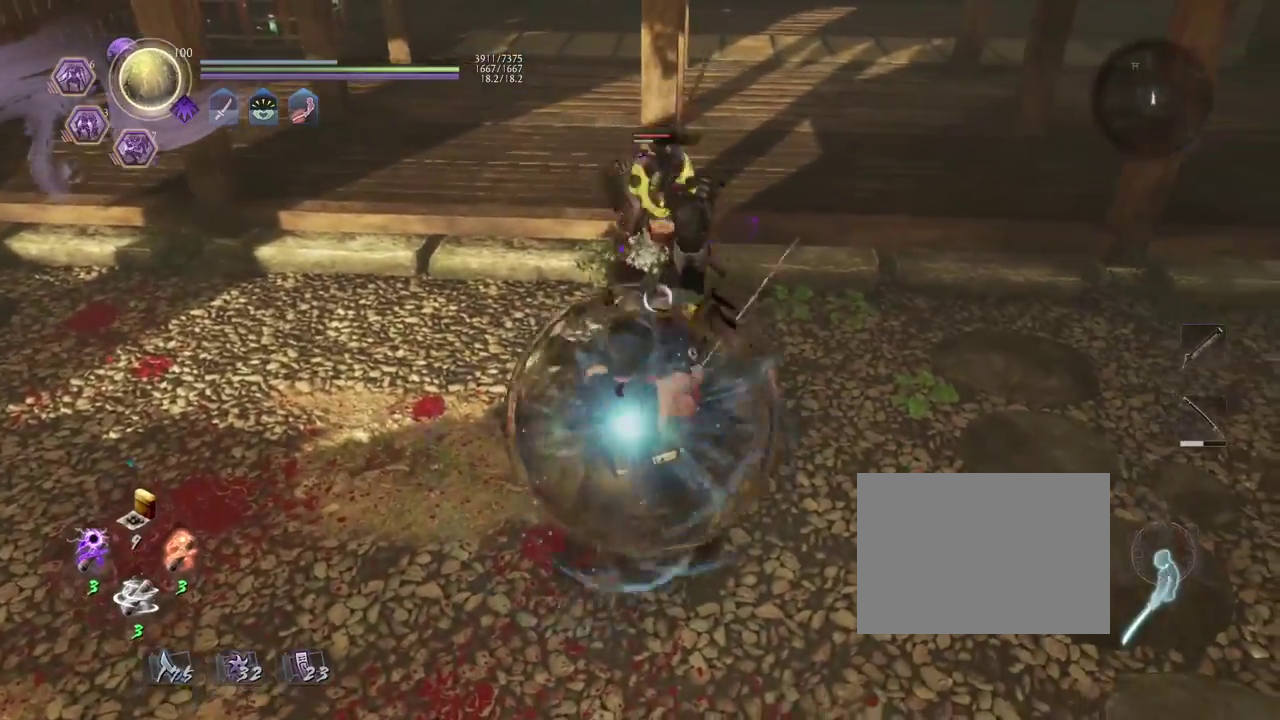
{"dt_ms": 500, "buttons": [], "left_stick": "down", "right_stick": "center", "events": [[67, "CROSS", "down"], [200, "CROSS", "up"], [283, "L1", "up"], [367, "left_stick", "down-left"], [467, "left_stick", "down"]]}
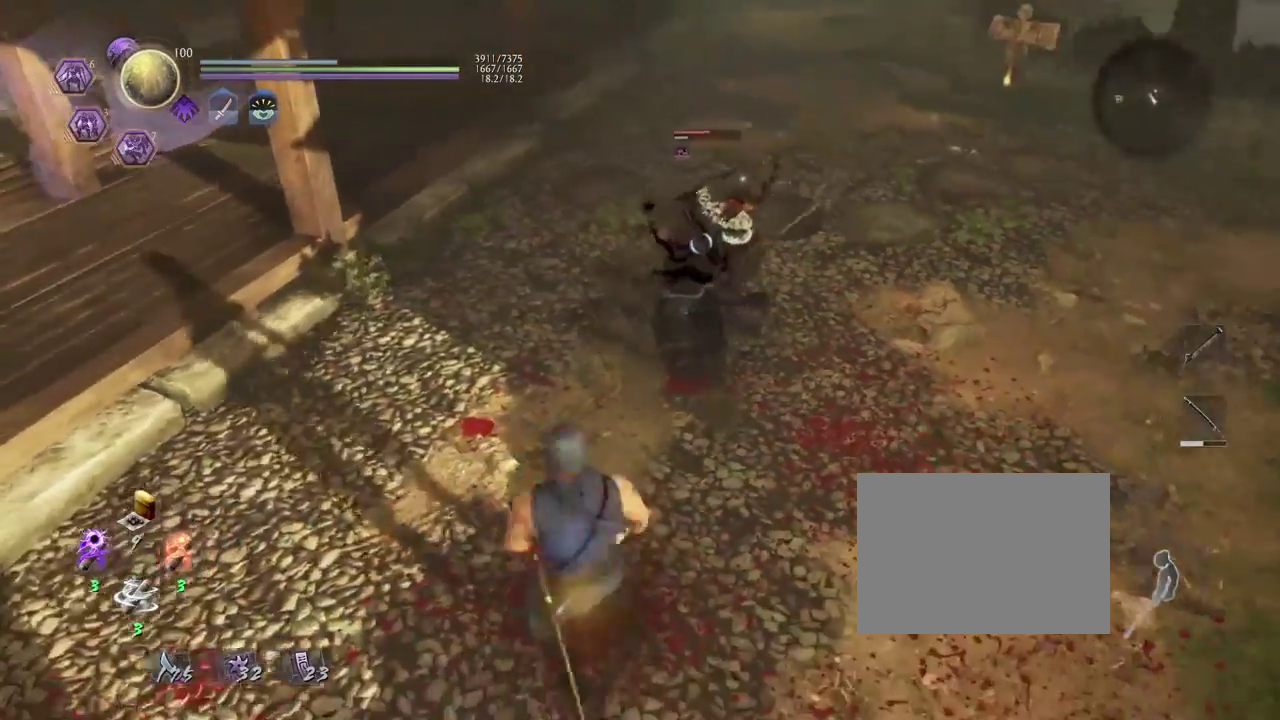
{"dt_ms": 700, "buttons": [], "left_stick": "center", "right_stick": "center", "events": [[283, "left_stick", "center"]]}
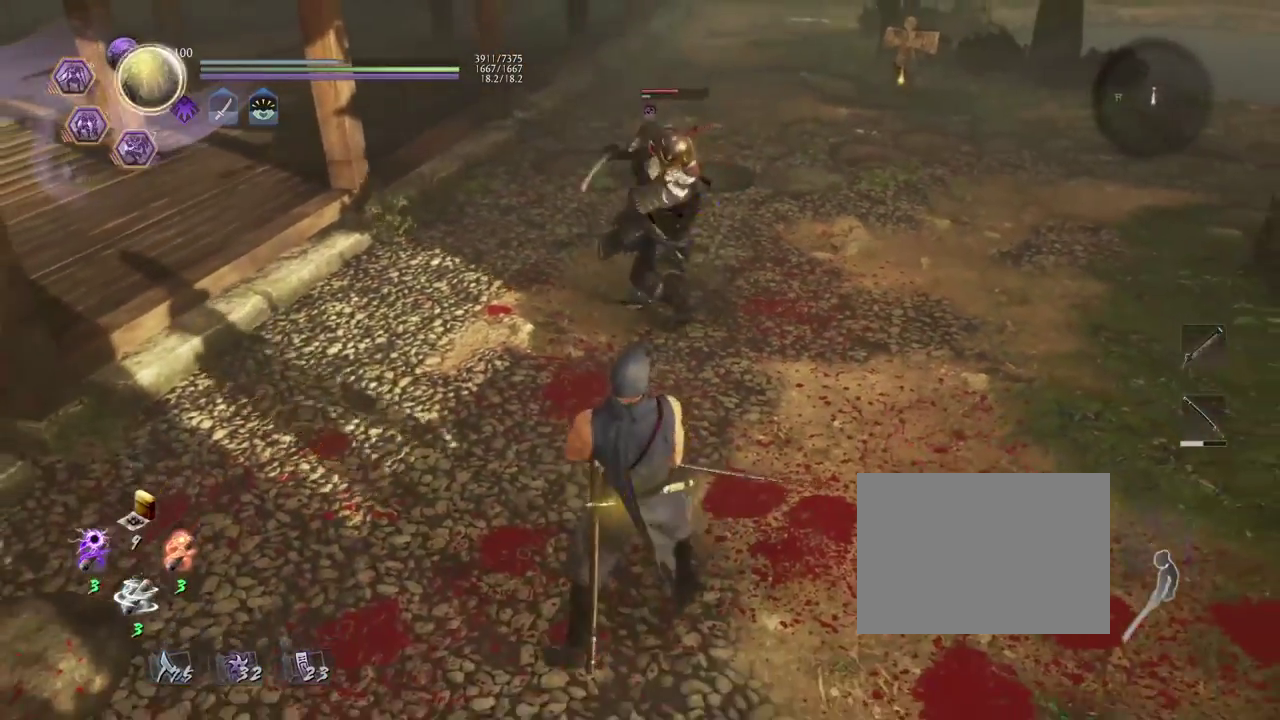
{"dt_ms": 300, "buttons": [], "left_stick": "center", "right_stick": "center", "events": []}
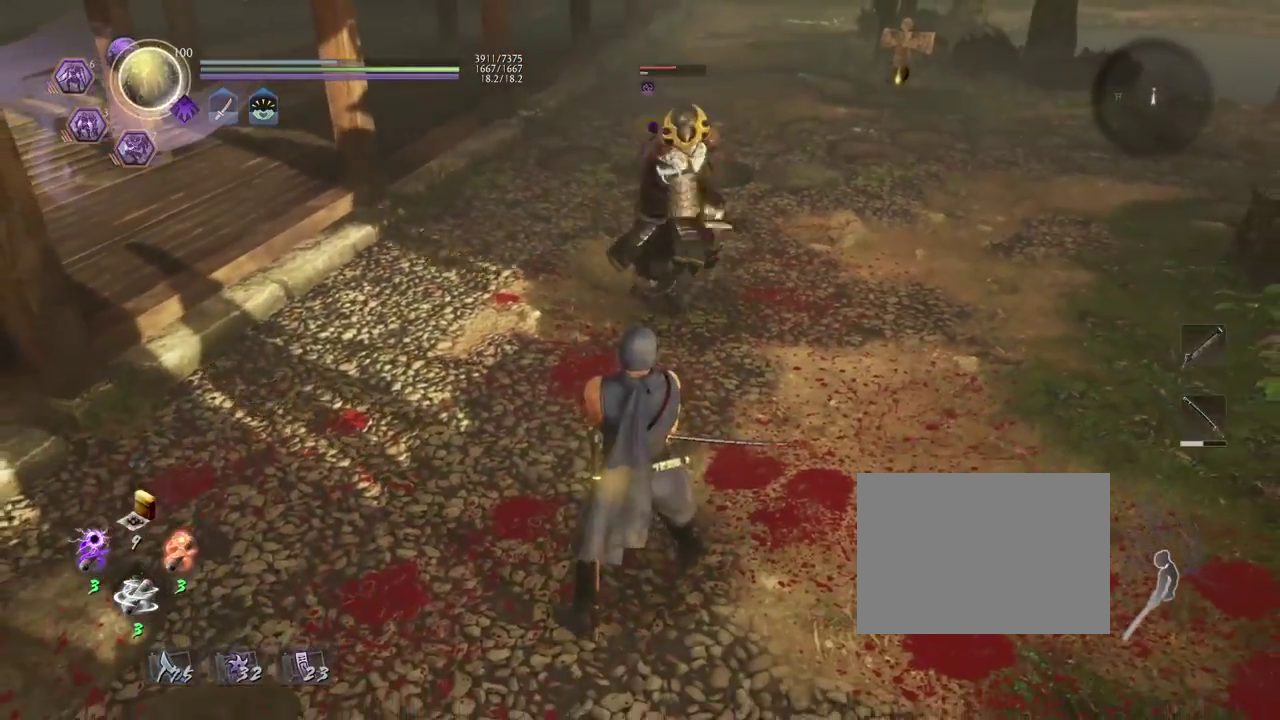
{"dt_ms": 500, "buttons": [], "left_stick": "up", "right_stick": "center", "events": [[117, "L1", "down"], [117, "left_stick", "left"], [200, "CROSS", "down"], [300, "CROSS", "up"], [333, "L1", "up"], [350, "left_stick", "up-left"], [417, "left_stick", "up"]]}
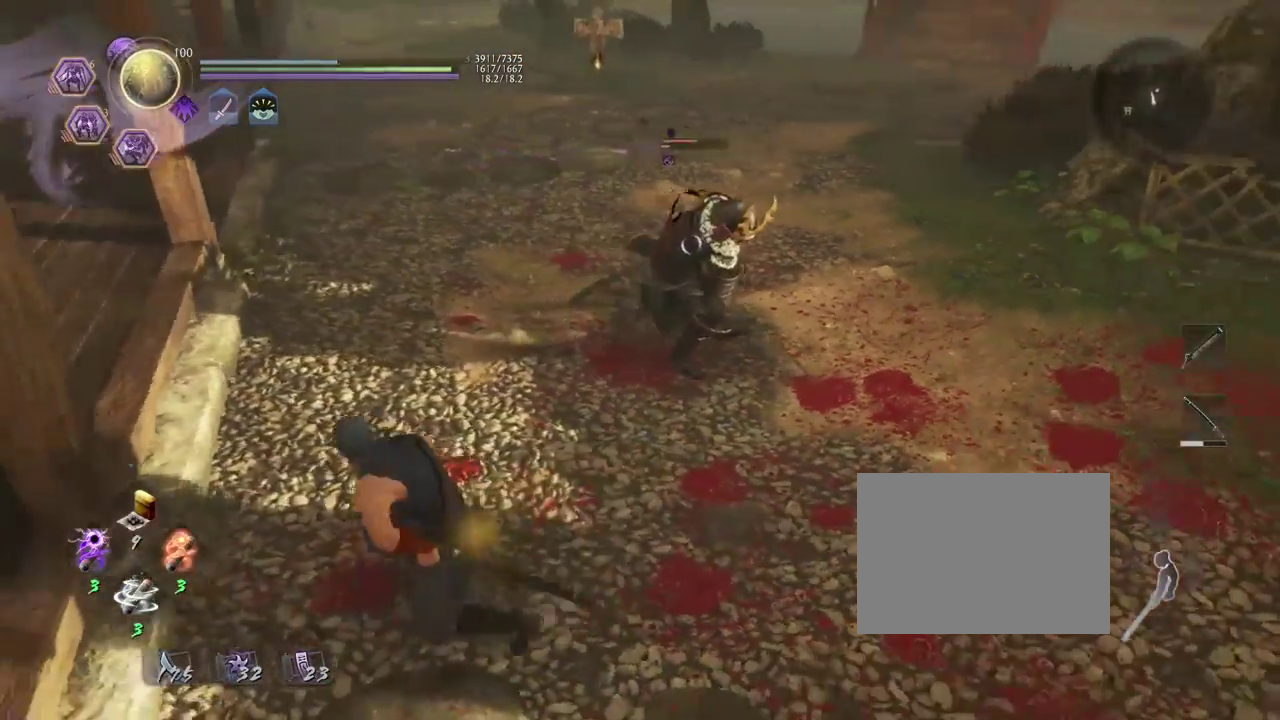
{"dt_ms": 700, "buttons": [], "left_stick": "center", "right_stick": "center", "events": [[33, "left_stick", "up-right"], [533, "left_stick", "center"], [583, "TRIANGLE", "down"], [667, "TRIANGLE", "up"]]}
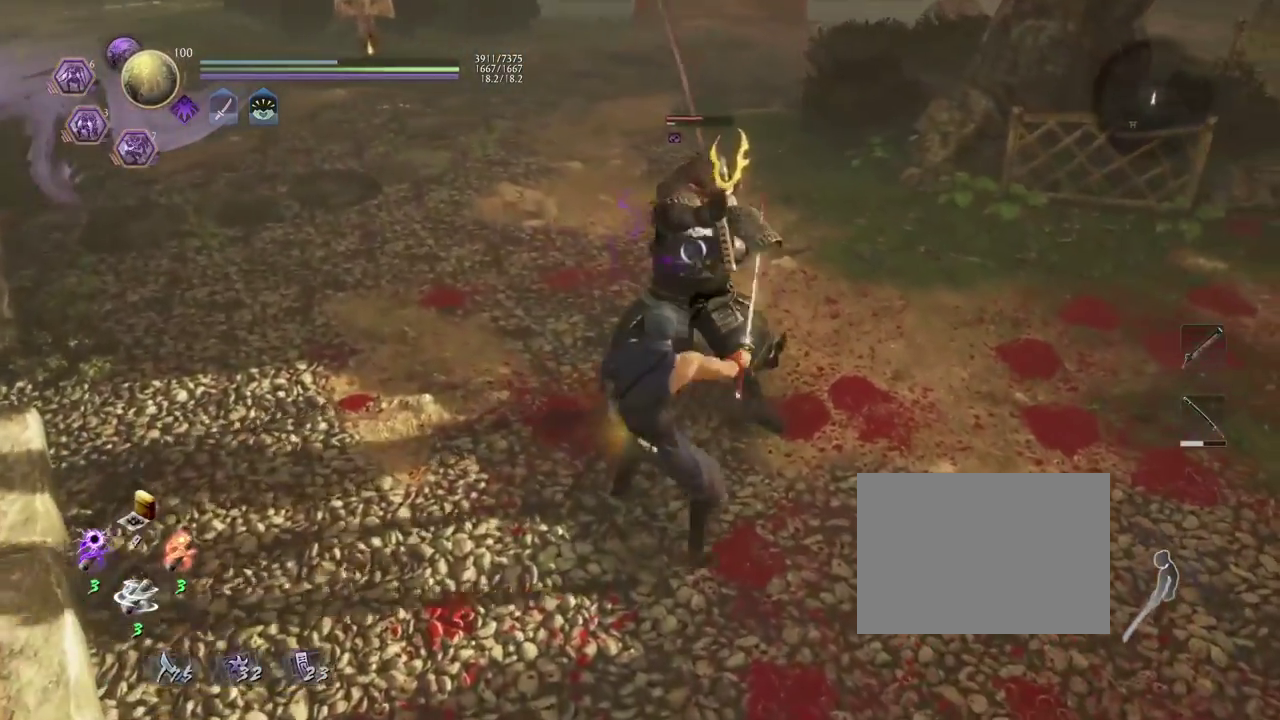
{"dt_ms": 300, "buttons": [], "left_stick": "center", "right_stick": "center", "events": []}
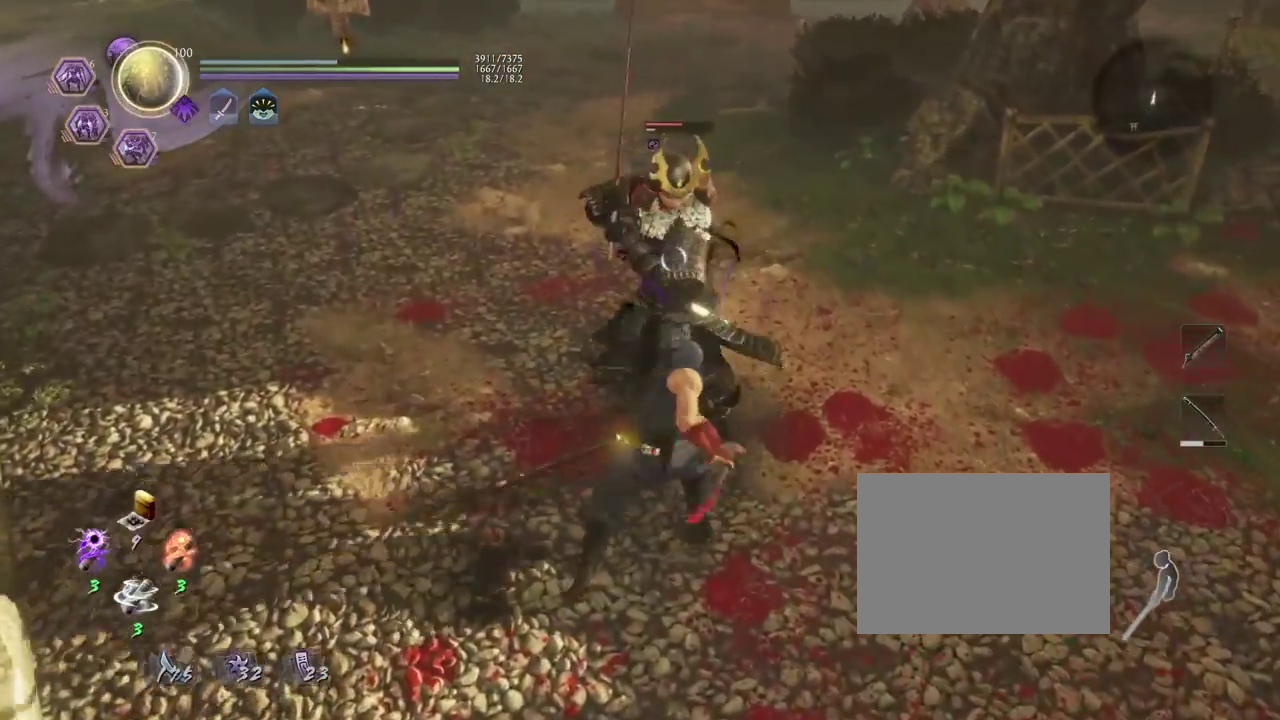
{"dt_ms": 500, "buttons": [], "left_stick": "center", "right_stick": "center", "events": [[200, "SQUARE", "down"], [300, "SQUARE", "up"], [400, "SQUARE", "down"], [467, "SQUARE", "up"]]}